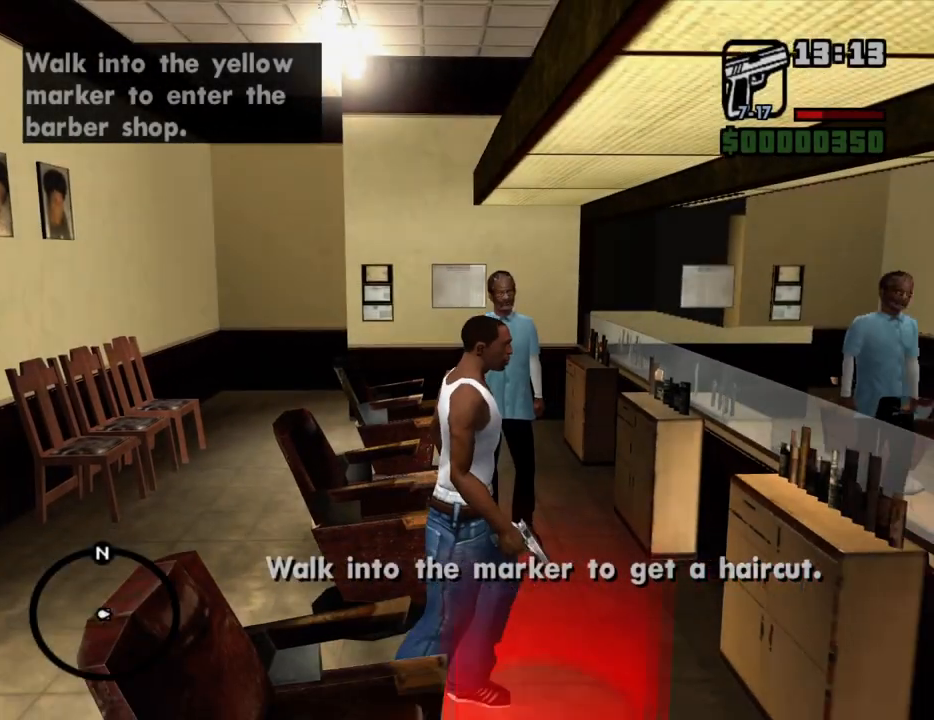
Gameplay with keyboard and mouse; each line is a JSON object with the keys and mouse buttons held at the frame after it. "events" lists presses ("down") and releases ("up") of "1", "2", "3", "4", "5", "6", "8", "a", "alt", "c", "ctrl", "d", "down", "e", "escape", "f", "f1", "f2", "f3", "g", "h", "left", "num2", "q", "r", "right", "s", "shift", "space", "t", "tab", "up", "v", "w", "x", "z", "mouse_left", "mouse_middle", "mouse_right", "mouse_wheel_up" and "mouse_wheel_down" between this image and that frame as [ms after this image, input, new state], when the widget could be followed in between. "mouse_left", "mouse_middle", "mouse_right", "mouse_wheel_up", "mouse_wheel_down" = the "left", "middle", "right", "wheel_up", "wheel_down" buttons of the "mouse" list. No other keys are recorded. Mouse movement is not recorded.
{"keys": [], "mouse": [], "events": []}
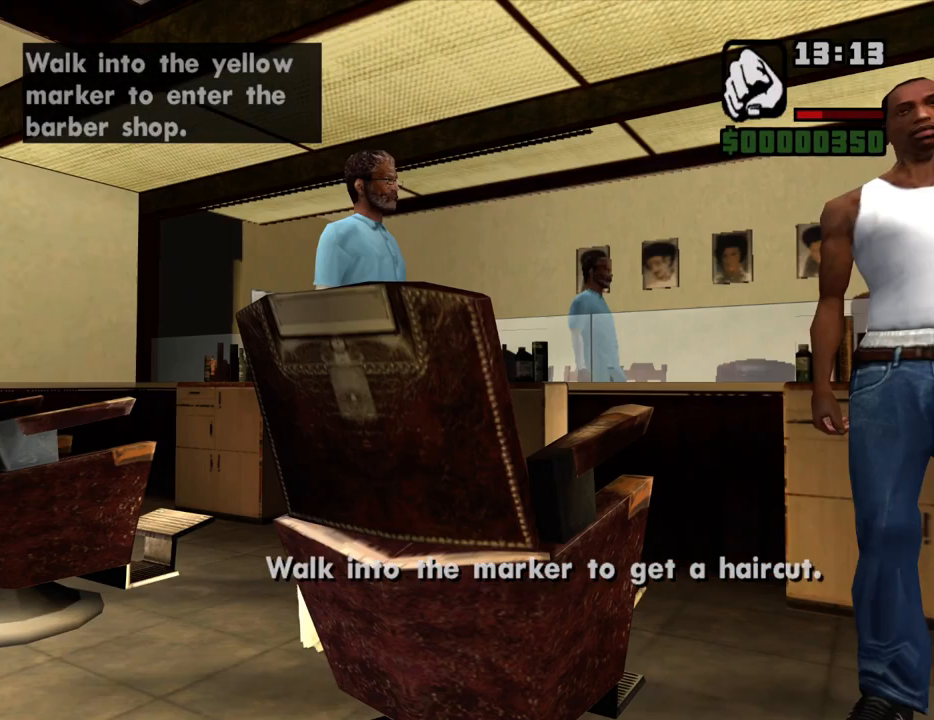
{"keys": ["up"], "mouse": [], "events": [[217, "up", "down"], [267, "up", "up"], [350, "up", "down"], [400, "up", "up"], [500, "up", "down"]]}
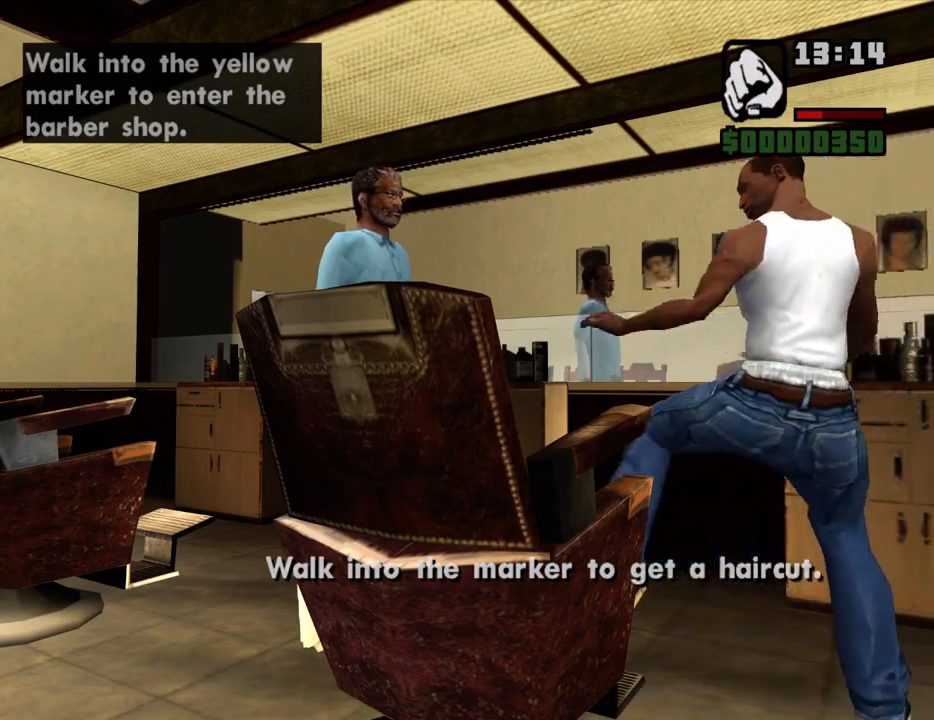
{"keys": ["up"], "mouse": [], "events": [[50, "up", "up"], [133, "up", "down"], [183, "up", "up"], [283, "up", "down"], [333, "up", "up"], [417, "up", "down"]]}
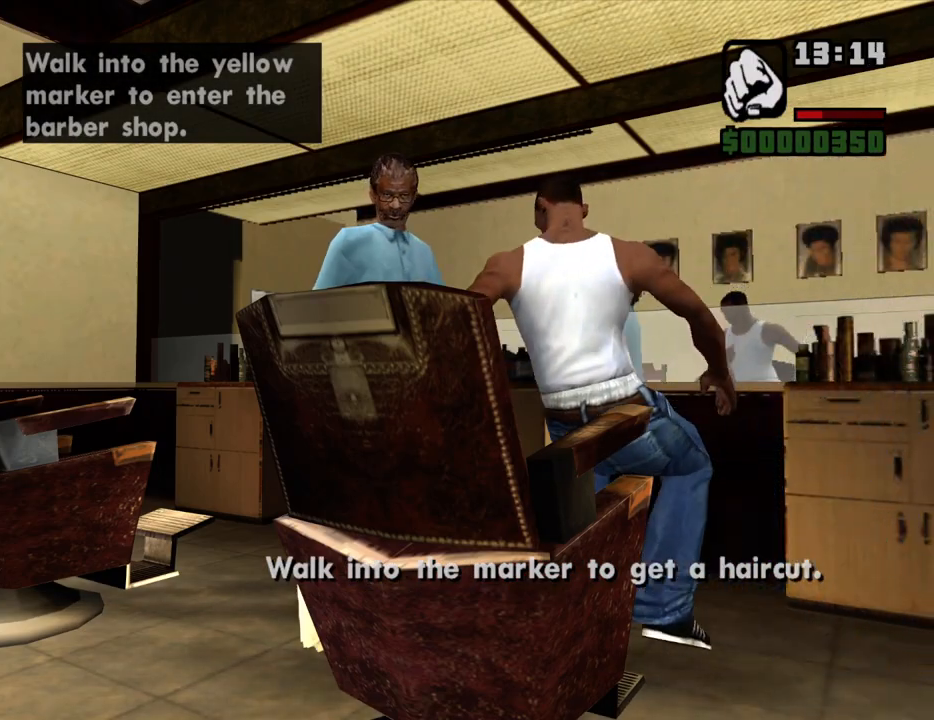
{"keys": [], "mouse": [], "events": [[17, "up", "up"], [67, "up", "down"], [100, "up", "up"], [200, "up", "down"], [300, "up", "up"], [333, "up", "down"], [433, "up", "up"]]}
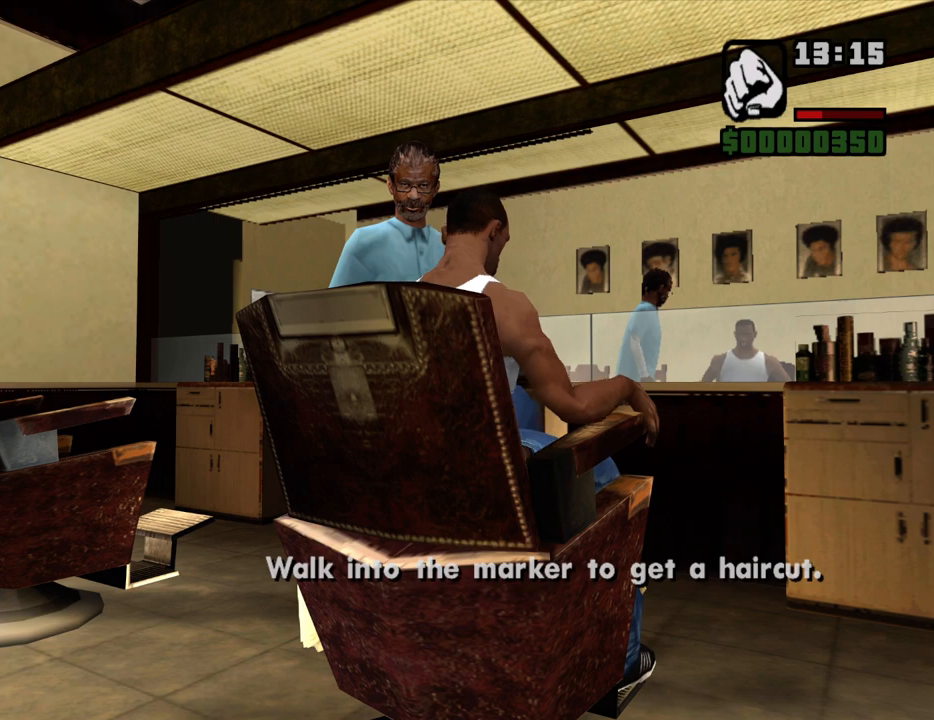
{"keys": [], "mouse": [], "events": [[33, "up", "down"], [83, "up", "up"], [117, "up", "down"], [217, "up", "up"], [267, "up", "down"], [350, "up", "up"], [450, "up", "down"], [500, "up", "up"]]}
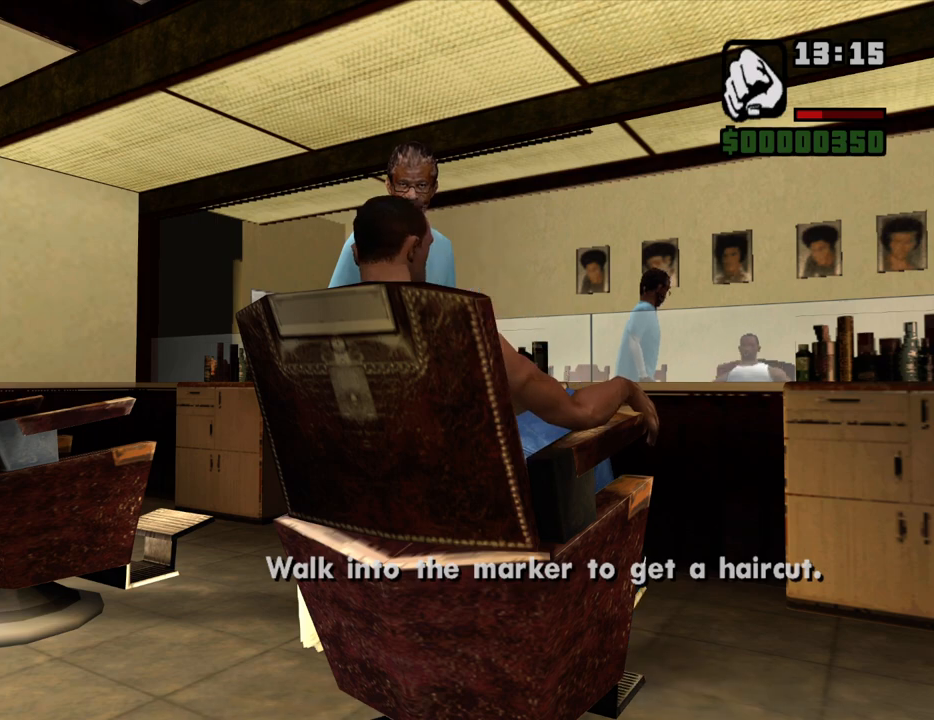
{"keys": [], "mouse": [], "events": [[83, "up", "down"], [133, "up", "up"], [183, "up", "down"], [283, "up", "up"], [333, "up", "down"], [417, "up", "up"]]}
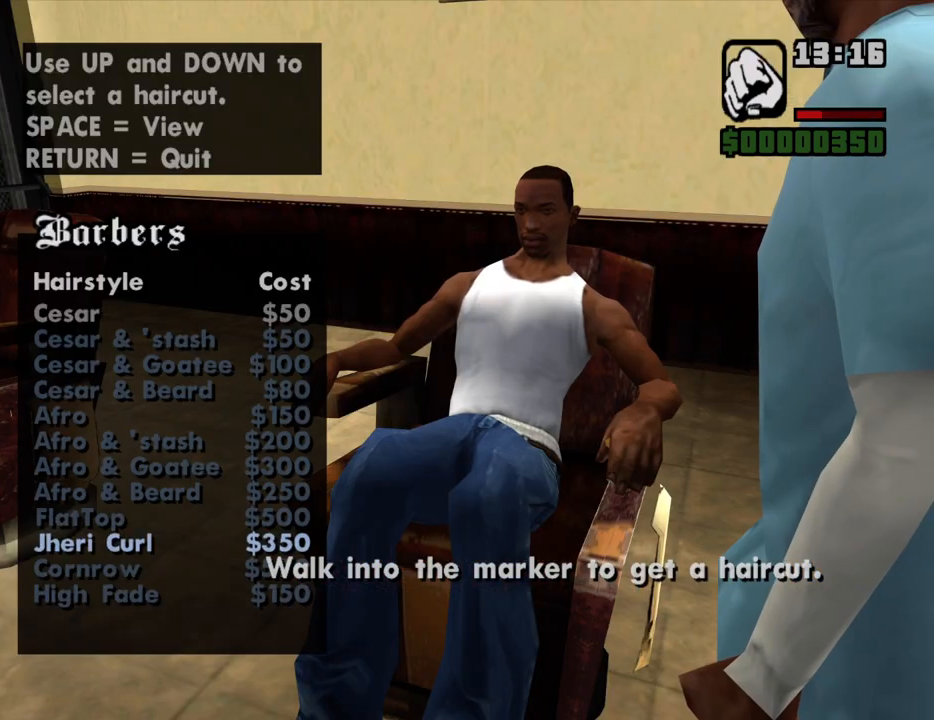
{"keys": [], "mouse": [], "events": [[17, "space", "down"], [67, "space", "up"], [150, "space", "down"], [250, "space", "up"], [333, "space", "down"], [433, "space", "up"]]}
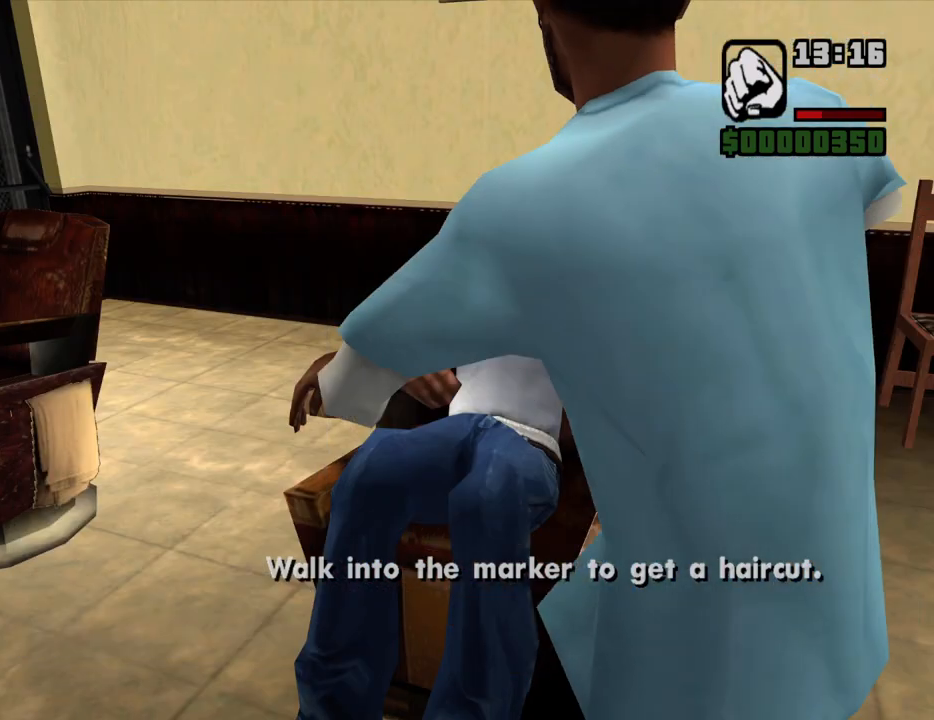
{"keys": [], "mouse": [], "events": [[33, "space", "down"], [83, "space", "up"], [167, "space", "down"], [267, "space", "up"], [350, "space", "down"], [450, "space", "up"]]}
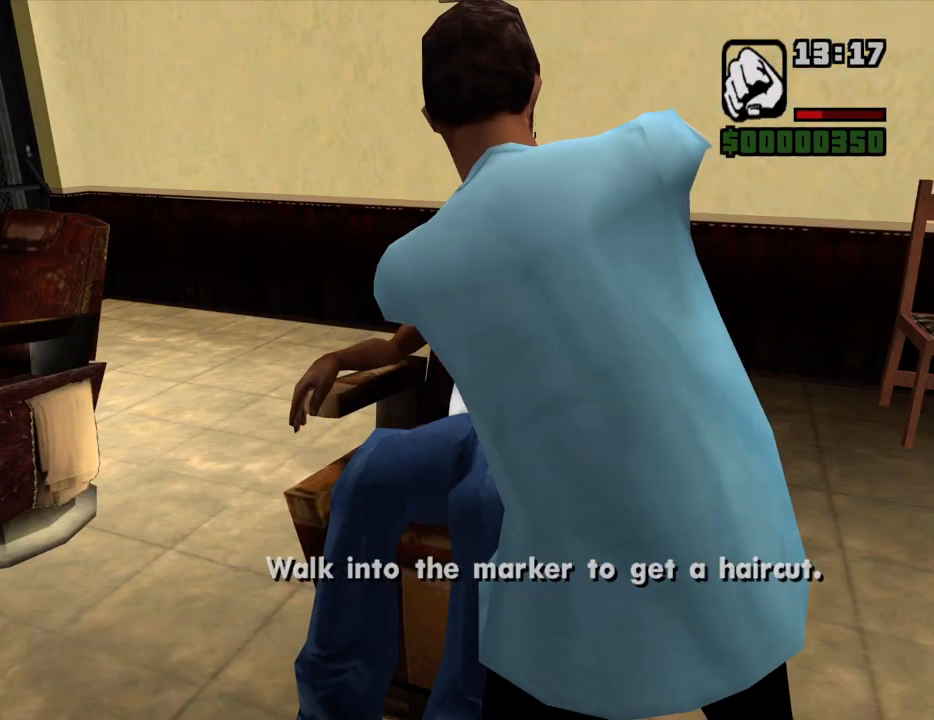
{"keys": [], "mouse": [], "events": [[50, "space", "down"], [133, "space", "up"], [233, "space", "down"], [333, "space", "up"]]}
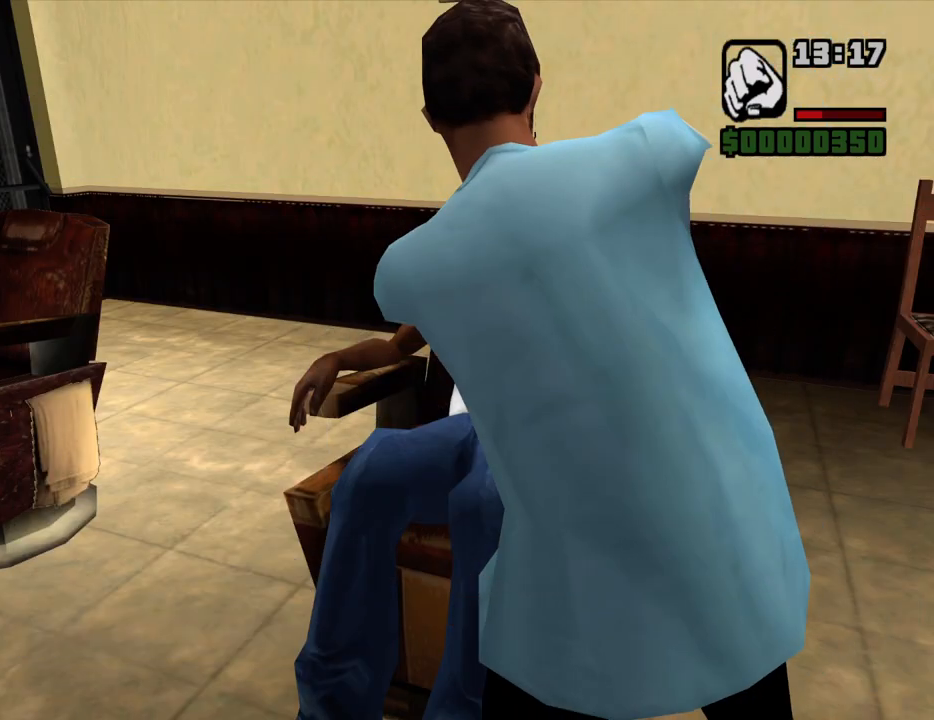
{"keys": [], "mouse": [], "events": [[300, "space", "down"], [333, "space", "up"], [433, "space", "down"], [483, "space", "up"]]}
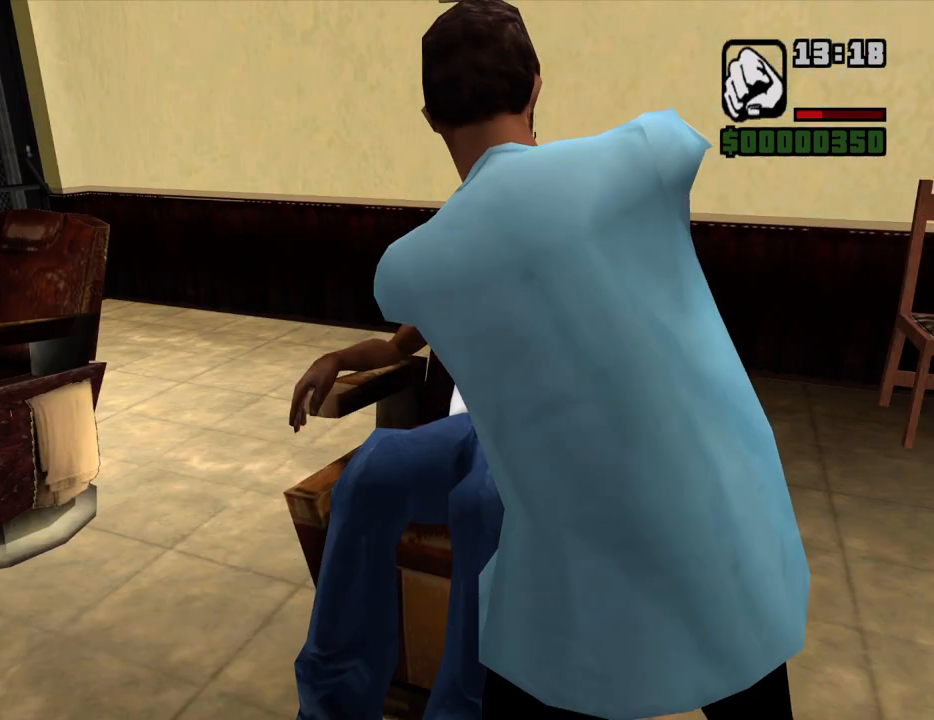
{"keys": [], "mouse": [], "events": []}
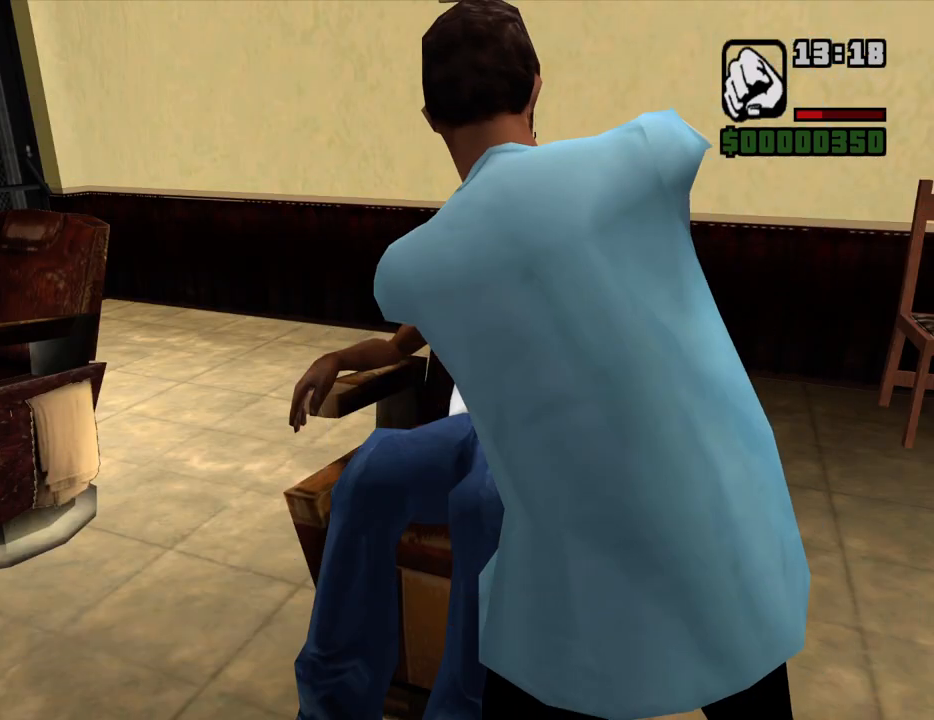
{"keys": [], "mouse": [], "events": [[133, "space", "down"], [183, "space", "up"], [283, "space", "down"], [367, "space", "up"]]}
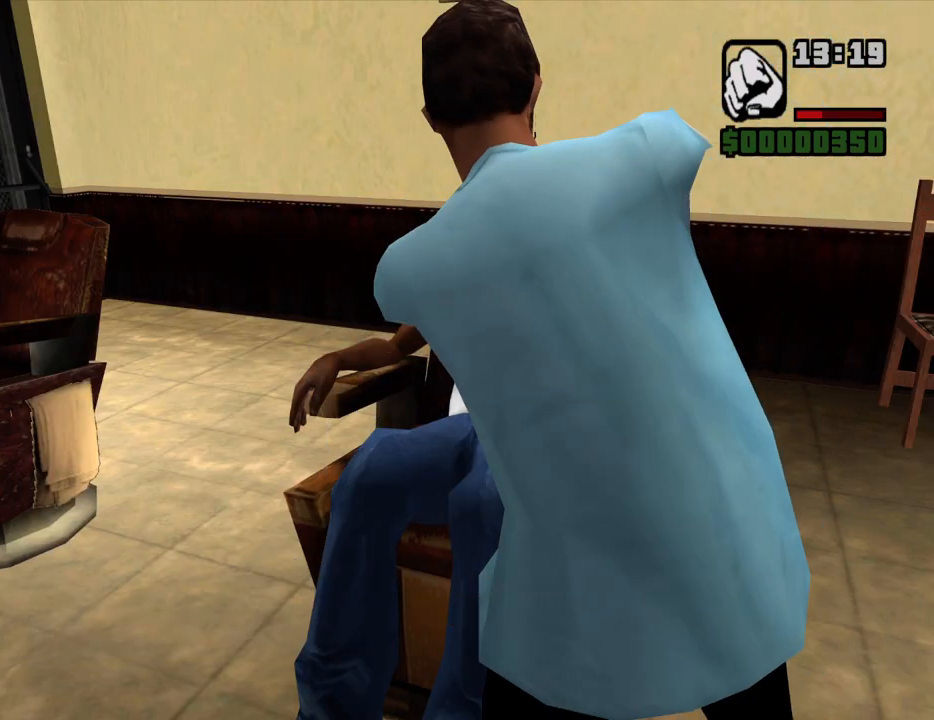
{"keys": ["space"], "mouse": [], "events": [[17, "space", "down"], [67, "space", "up"], [150, "space", "down"], [200, "space", "up"], [300, "space", "down"], [383, "space", "up"], [433, "space", "down"]]}
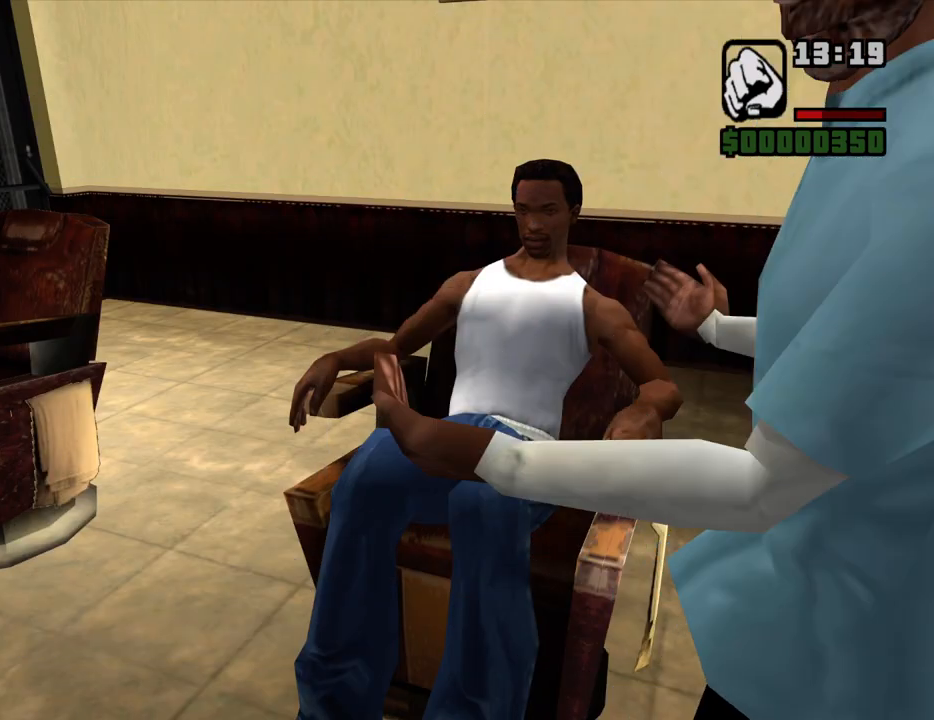
{"keys": [], "mouse": [], "events": [[33, "space", "up"], [117, "space", "down"], [167, "space", "up"], [267, "space", "down"], [350, "space", "up"], [450, "space", "down"], [500, "space", "up"]]}
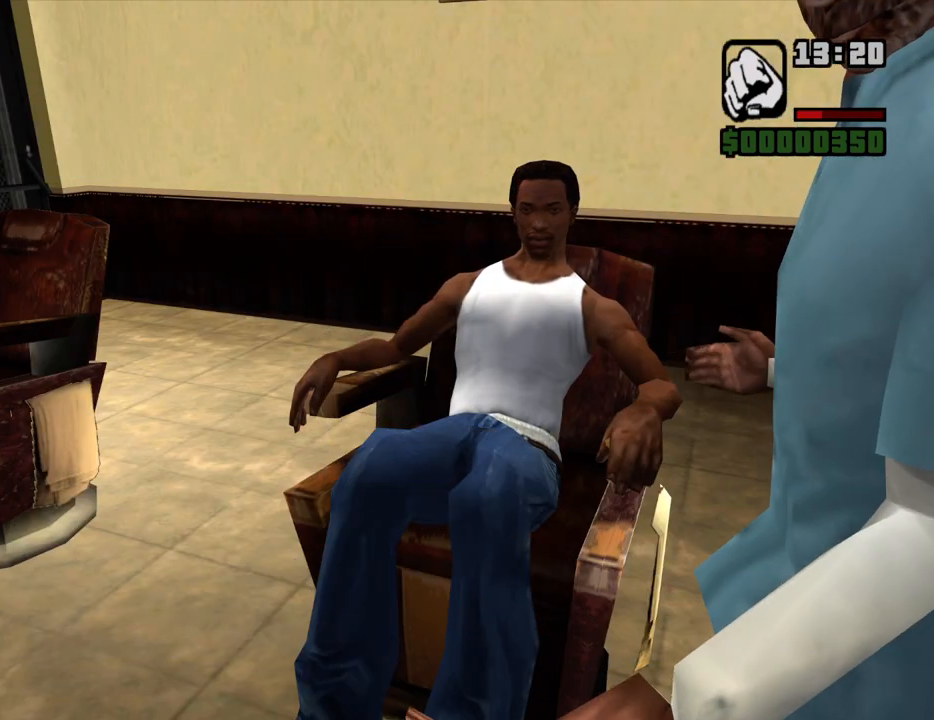
{"keys": ["space"], "mouse": [], "events": [[83, "space", "down"], [183, "space", "up"], [283, "space", "down"], [367, "space", "up"], [467, "space", "down"]]}
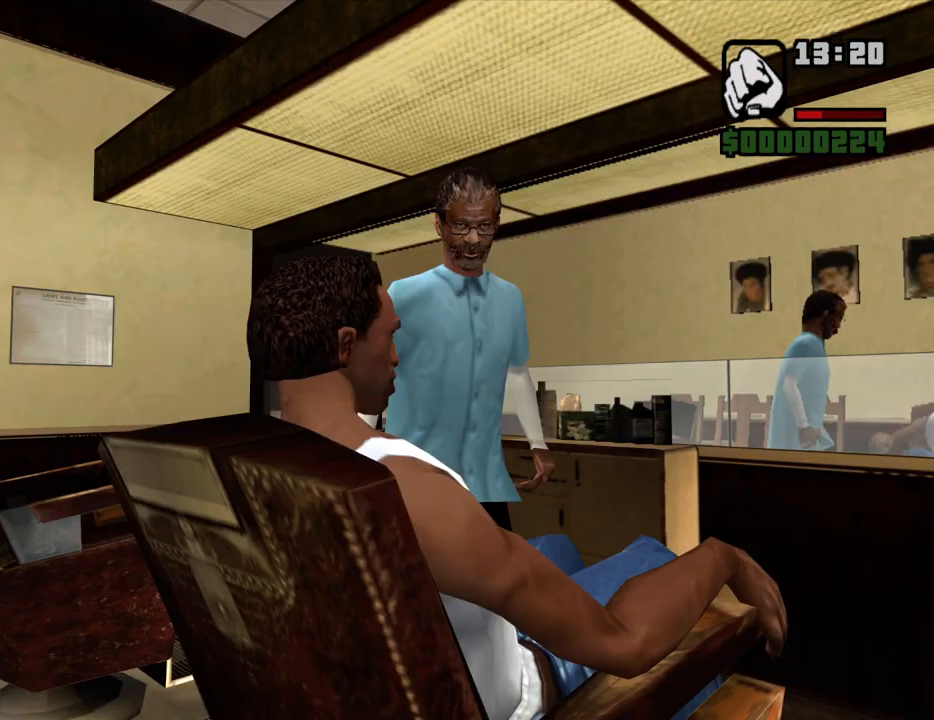
{"keys": [], "mouse": [], "events": [[67, "space", "up"], [200, "space", "down"], [300, "space", "up"], [383, "f", "down"], [433, "f", "up"]]}
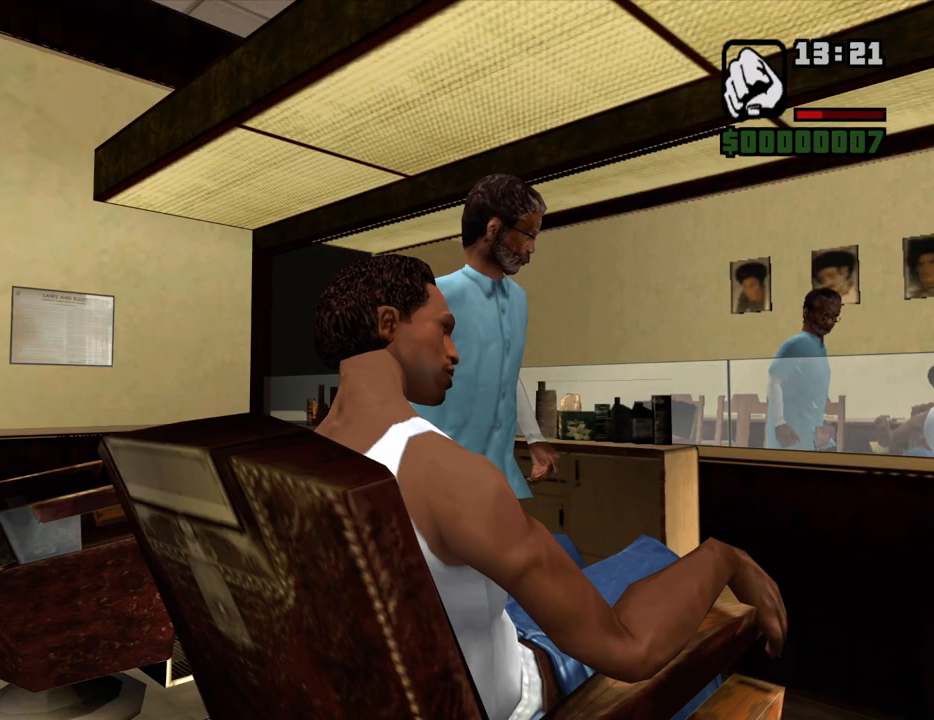
{"keys": [], "mouse": [], "events": [[83, "f", "down"], [117, "f", "up"], [217, "f", "down"], [317, "f", "up"], [400, "f", "down"], [500, "f", "up"]]}
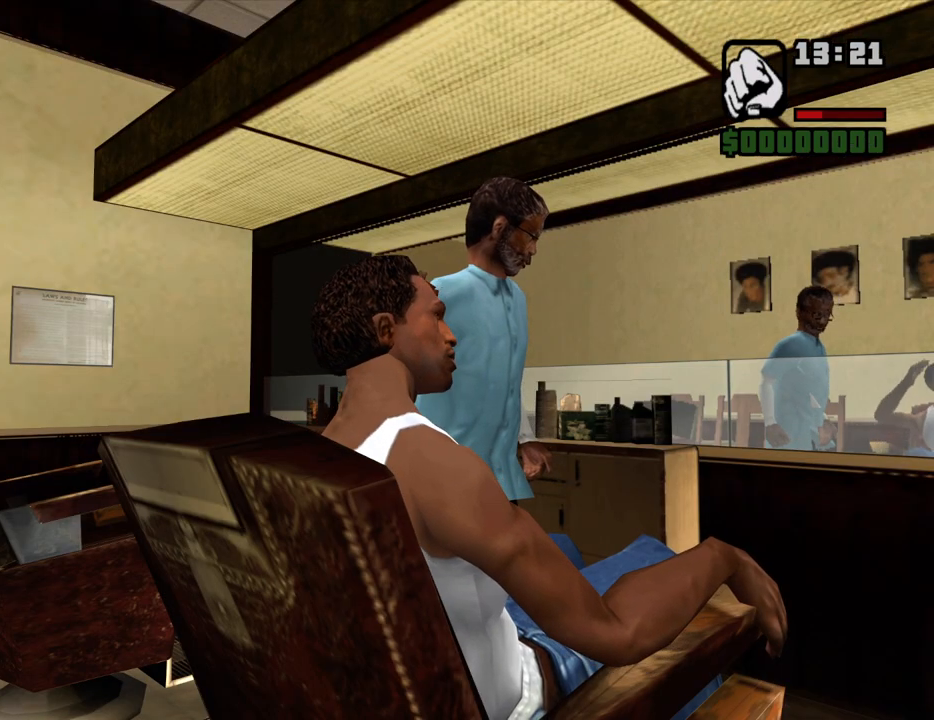
{"keys": [], "mouse": [], "events": [[50, "f", "down"], [133, "f", "up"], [233, "f", "down"], [333, "f", "up"], [417, "f", "down"], [467, "f", "up"]]}
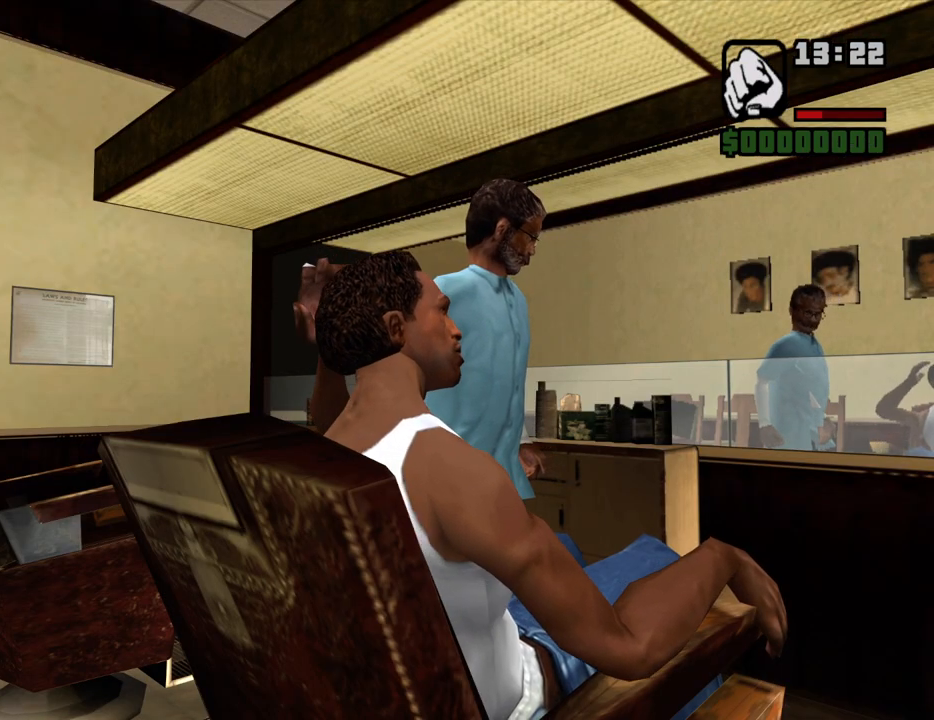
{"keys": ["f"], "mouse": [], "events": [[100, "f", "down"], [150, "f", "up"], [300, "f", "down"], [333, "f", "up"], [483, "f", "down"]]}
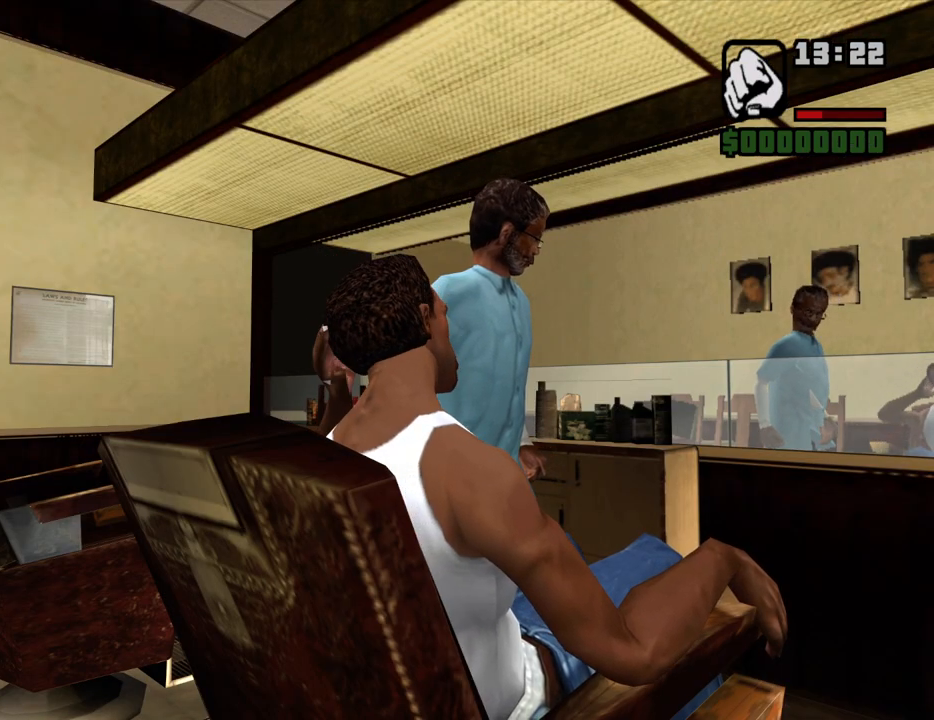
{"keys": ["f"], "mouse": [], "events": [[33, "f", "up"], [167, "f", "down"], [217, "f", "up"], [317, "f", "down"], [400, "f", "up"], [500, "f", "down"]]}
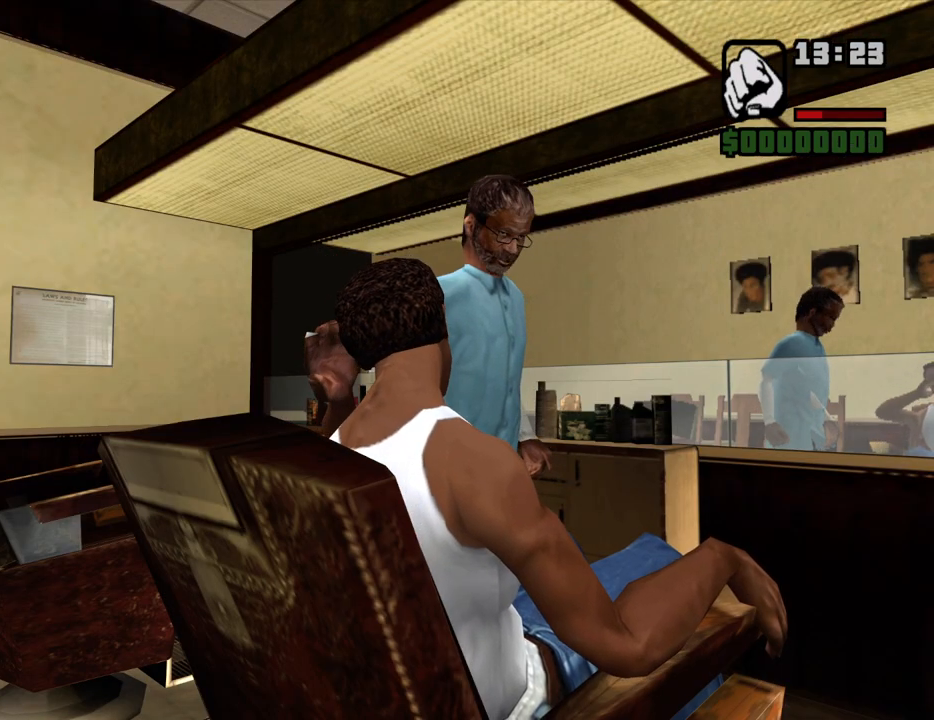
{"keys": [], "mouse": [], "events": [[83, "f", "up"], [183, "f", "down"], [233, "f", "up"], [367, "f", "down"], [467, "f", "up"]]}
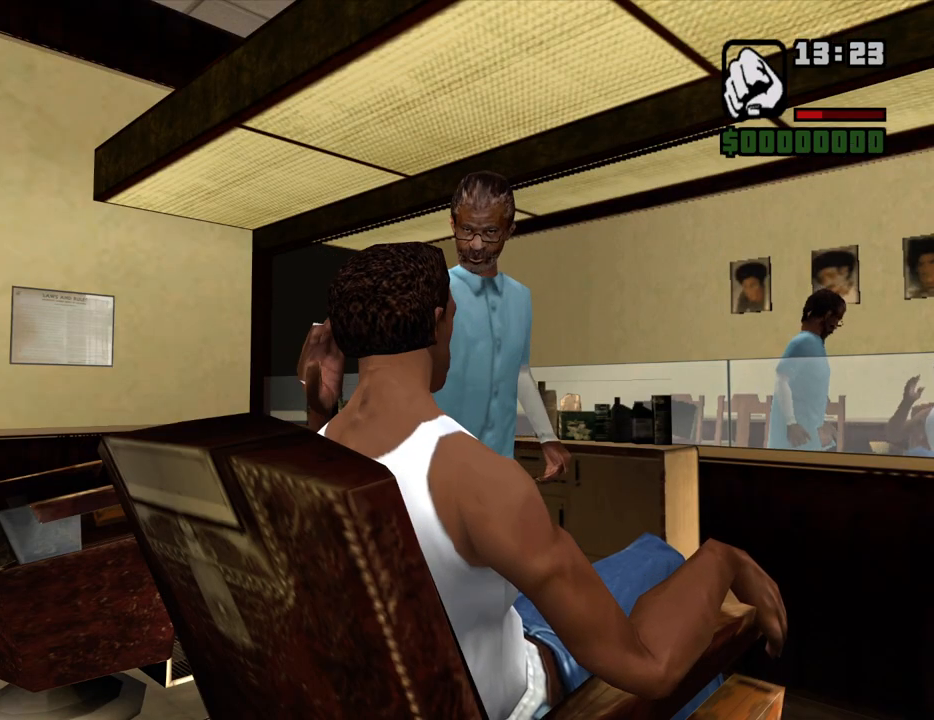
{"keys": [], "mouse": [], "events": [[17, "f", "down"], [100, "f", "up"], [200, "f", "down"], [300, "f", "up"], [383, "f", "down"], [483, "f", "up"]]}
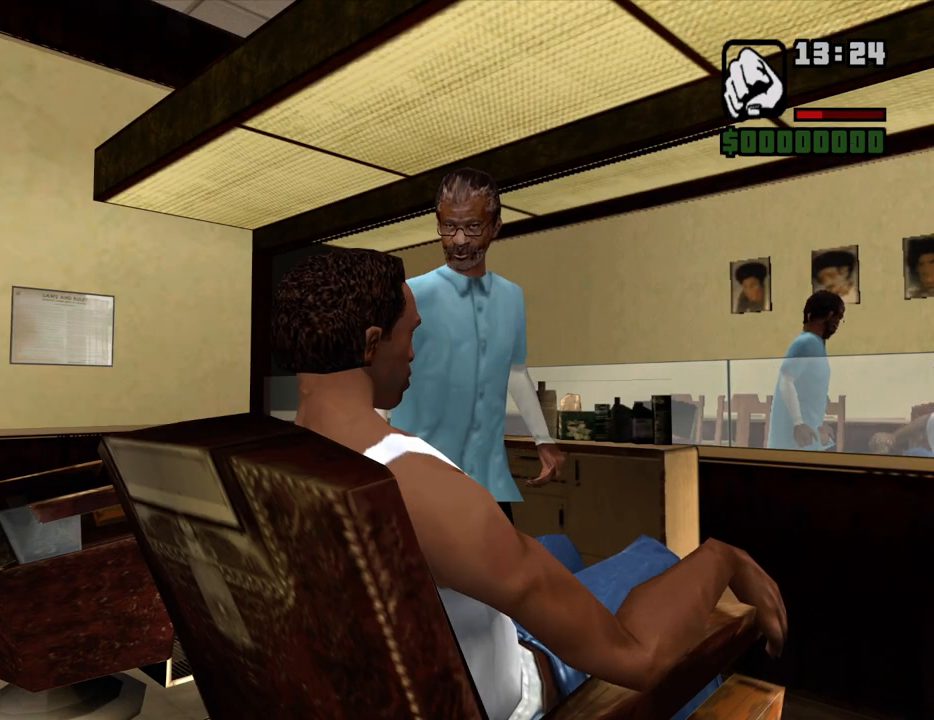
{"keys": [], "mouse": [], "events": [[83, "f", "down"], [167, "f", "up"], [267, "f", "down"], [350, "f", "up"], [450, "f", "down"], [500, "f", "up"]]}
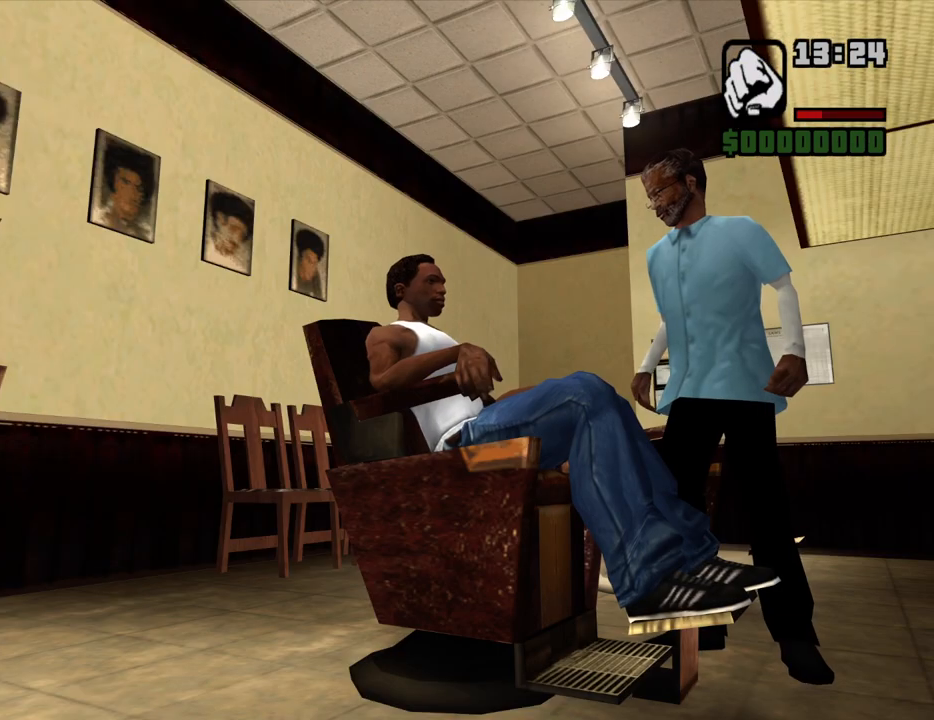
{"keys": [], "mouse": [], "events": [[133, "f", "down"], [183, "f", "up"]]}
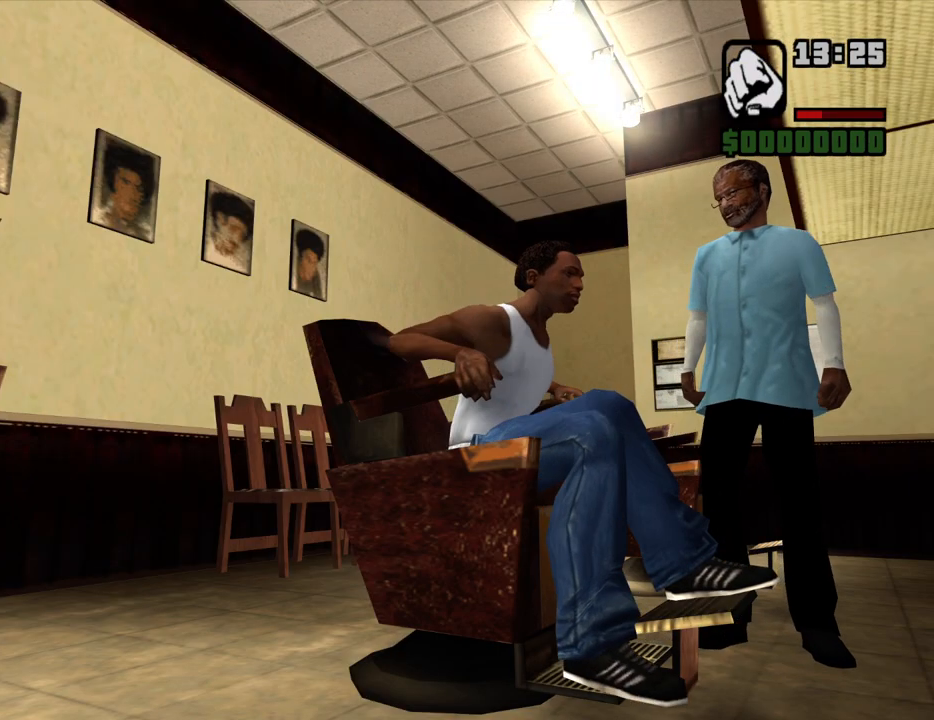
{"keys": [], "mouse": [], "events": []}
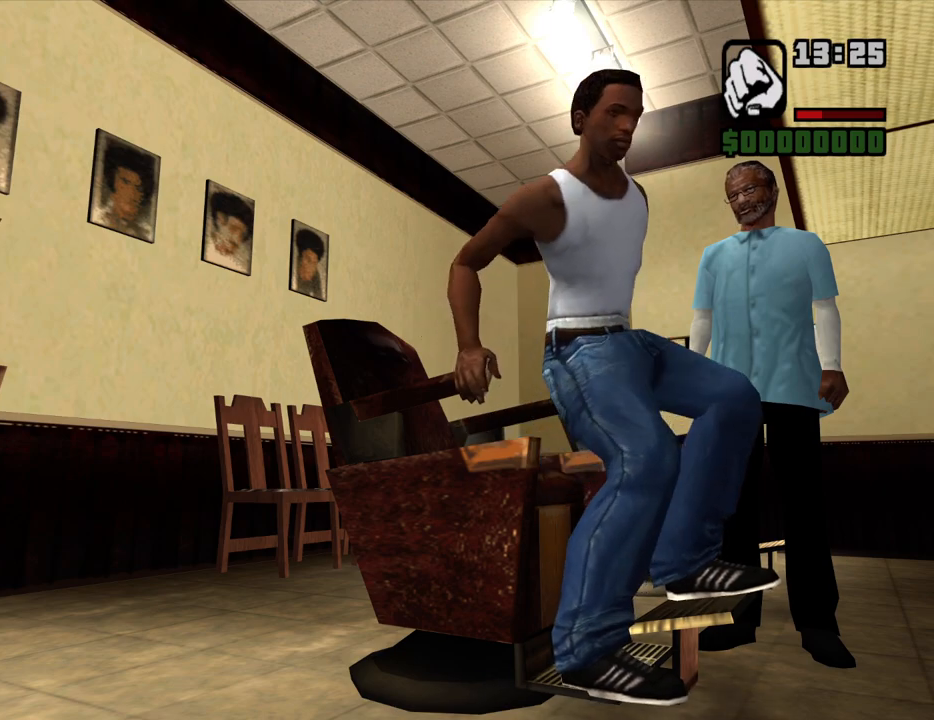
{"keys": [], "mouse": [], "events": []}
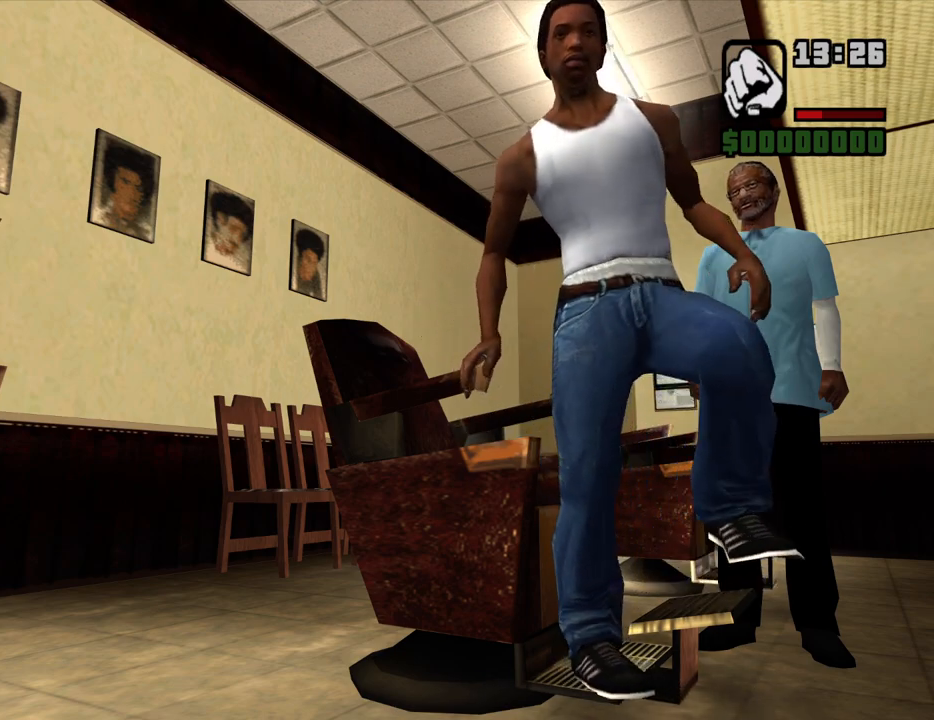
{"keys": [], "mouse": [], "events": []}
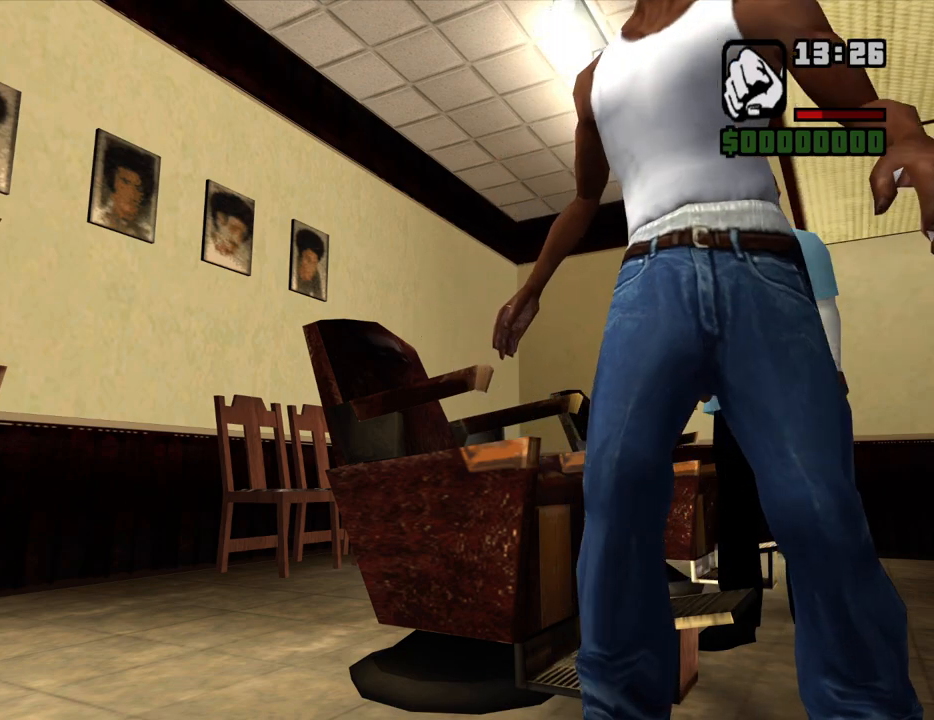
{"keys": [], "mouse": [], "events": []}
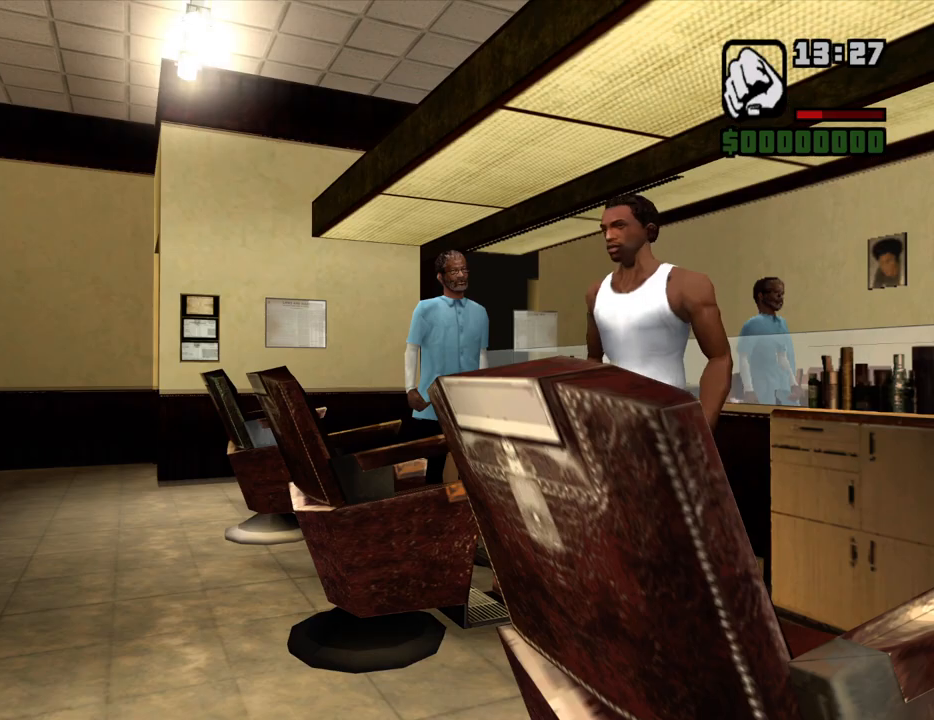
{"keys": [], "mouse": [], "events": []}
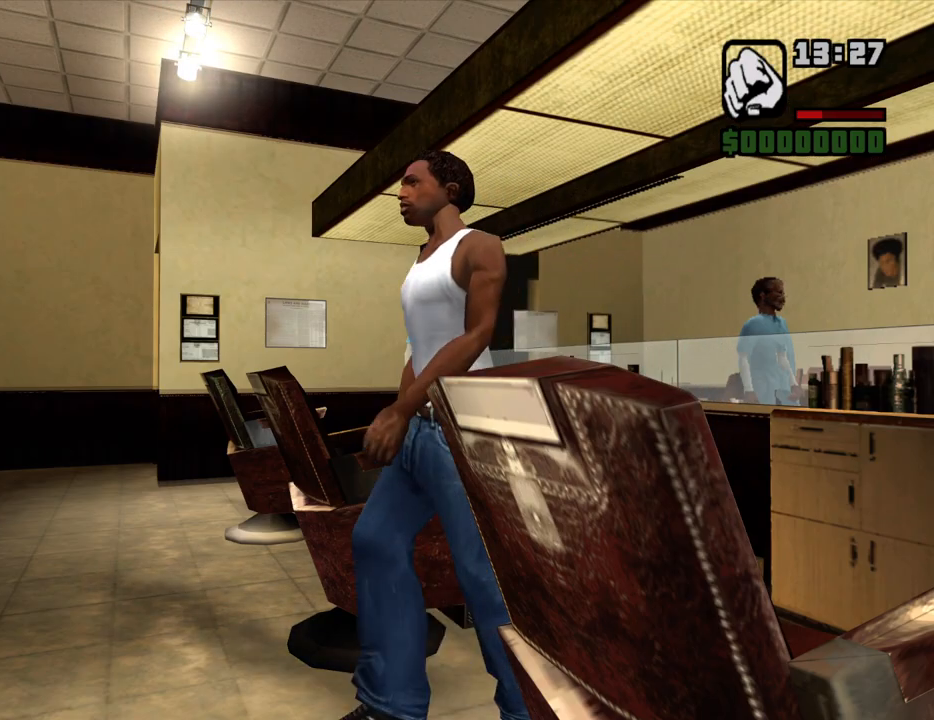
{"keys": [], "mouse": [], "events": []}